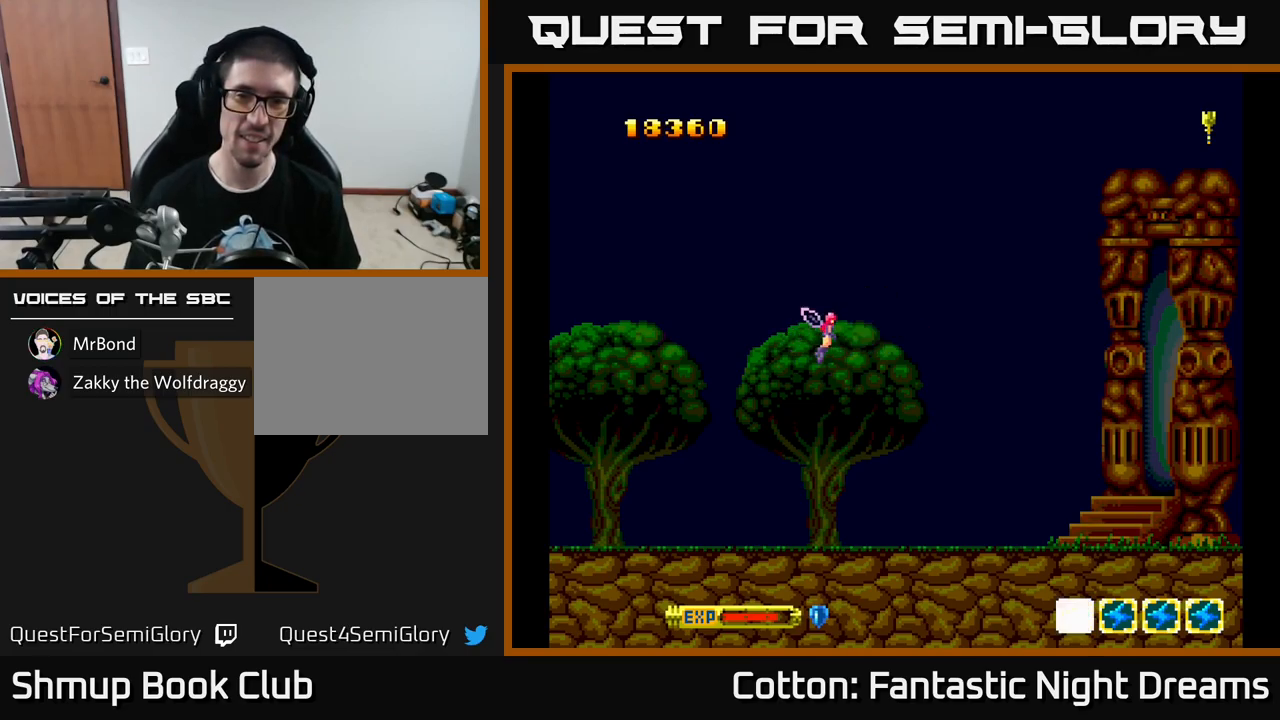
Gameplay with a controller (Xbox layout); each line is a JSON object with the inputs held at the frame after it. "events" lists button and stick changes between this image and that frame as [ms after this image, input, new state], when the widget could be followed in between. Not read: GUIDE.
{"buttons": [], "left_stick": "center", "right_stick": "center", "events": [[450, "Y", "up"]]}
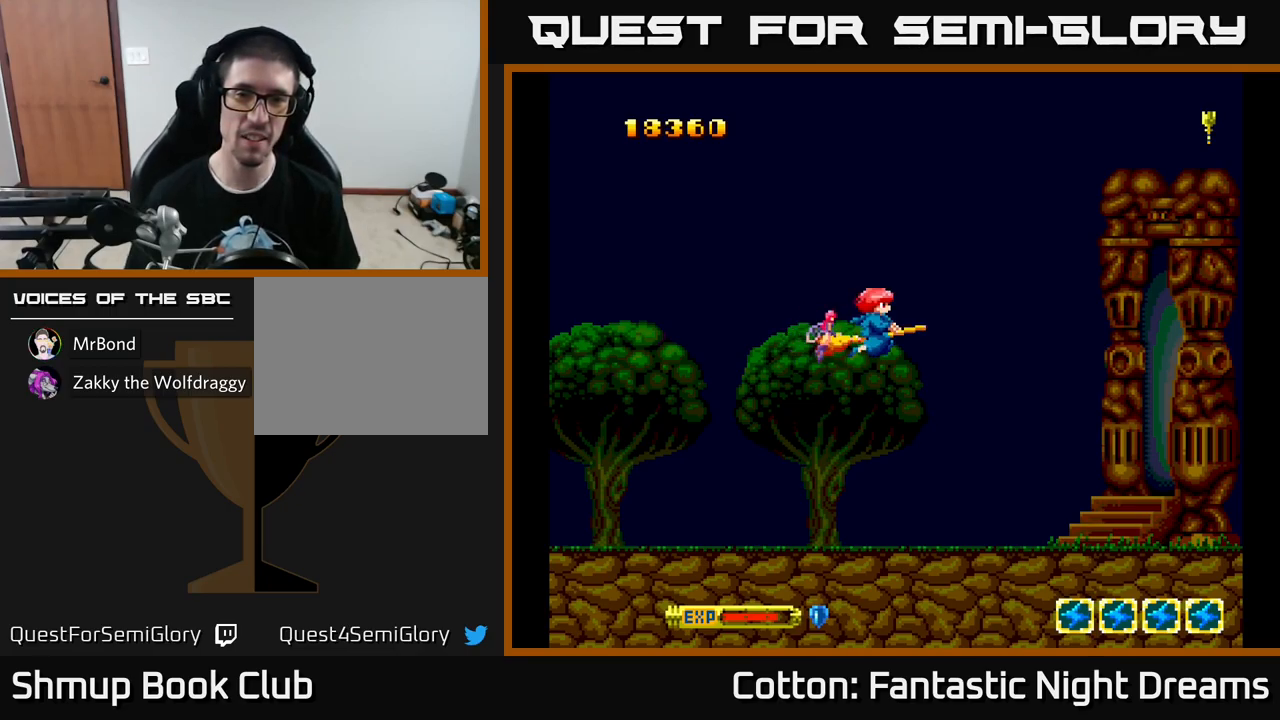
{"buttons": ["Y"], "left_stick": "center", "right_stick": "center", "events": [[267, "Y", "down"]]}
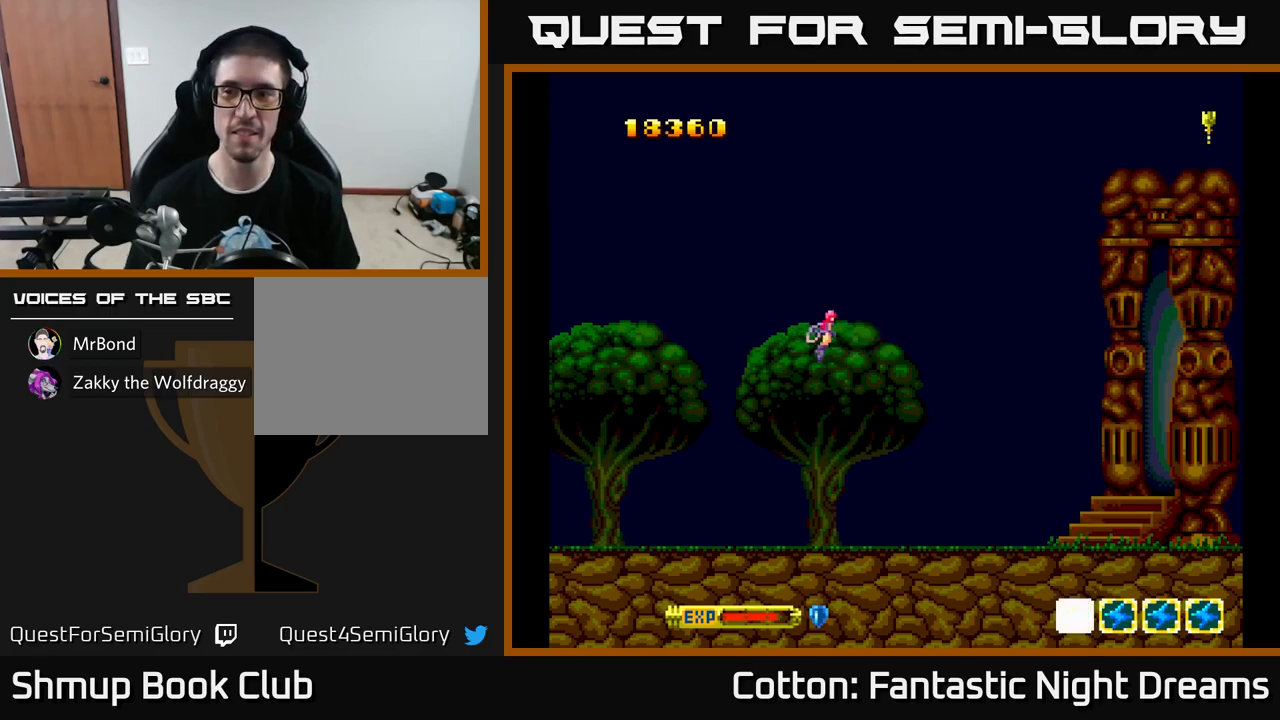
{"buttons": ["Y"], "left_stick": "center", "right_stick": "center", "events": []}
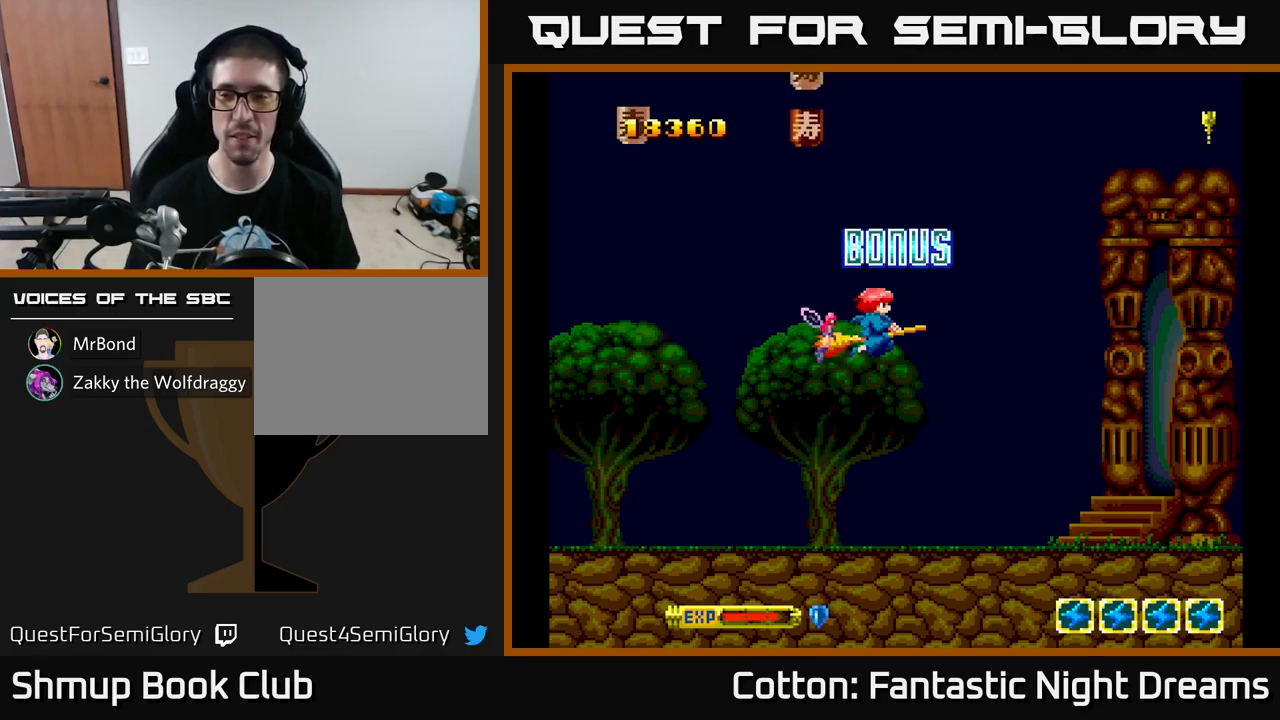
{"buttons": ["Y", "DPAD_DOWN"], "left_stick": "center", "right_stick": "center", "events": [[233, "Y", "up"], [417, "DPAD_DOWN", "down"], [417, "DPAD_RIGHT", "down"], [433, "Y", "down"], [467, "DPAD_RIGHT", "up"]]}
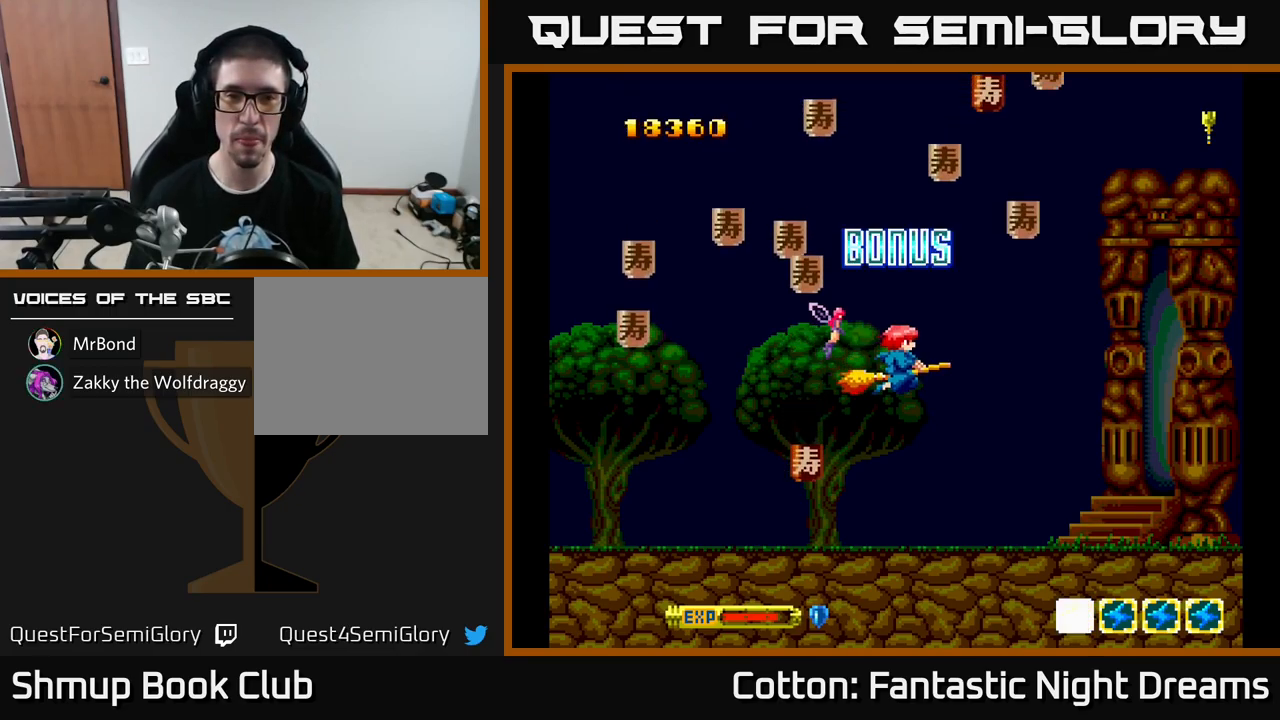
{"buttons": ["DPAD_DOWN", "DPAD_RIGHT"], "left_stick": "center", "right_stick": "center"}
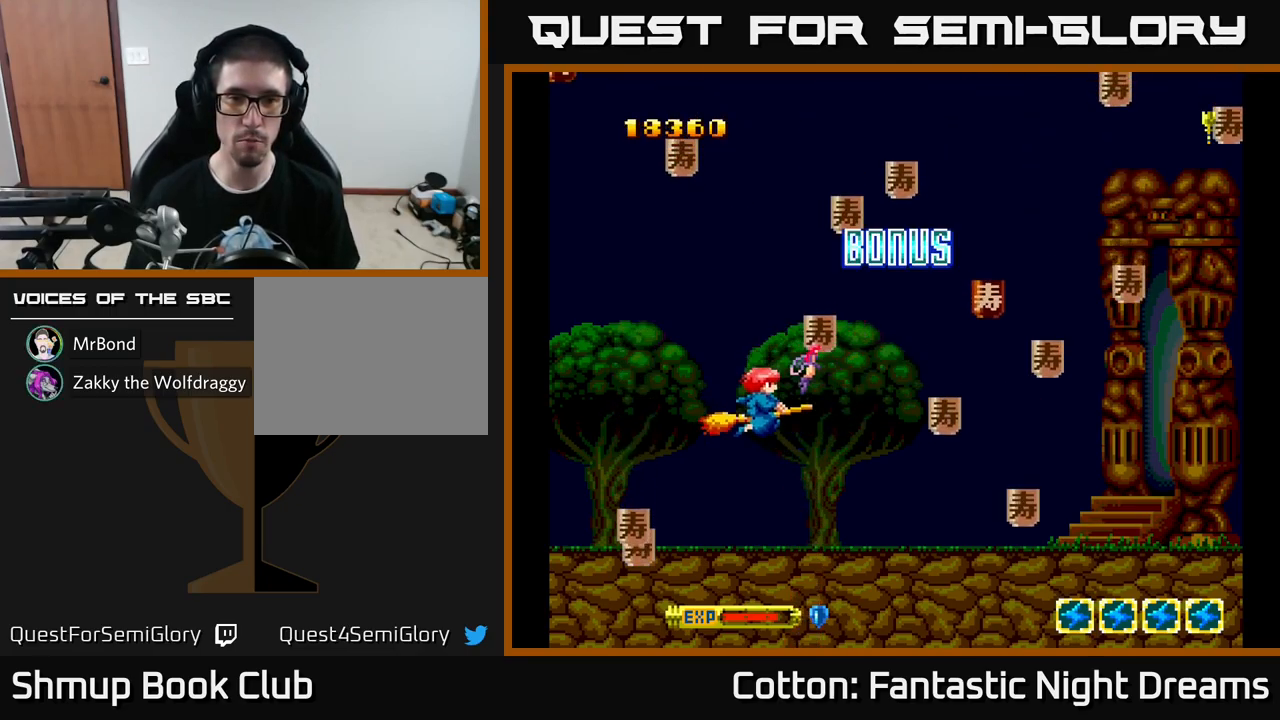
{"buttons": ["DPAD_LEFT"], "left_stick": "center", "right_stick": "center", "events": [[67, "DPAD_DOWN", "up"], [217, "DPAD_DOWN", "down"], [483, "DPAD_DOWN", "up"], [483, "DPAD_LEFT", "down"], [483, "DPAD_RIGHT", "up"]]}
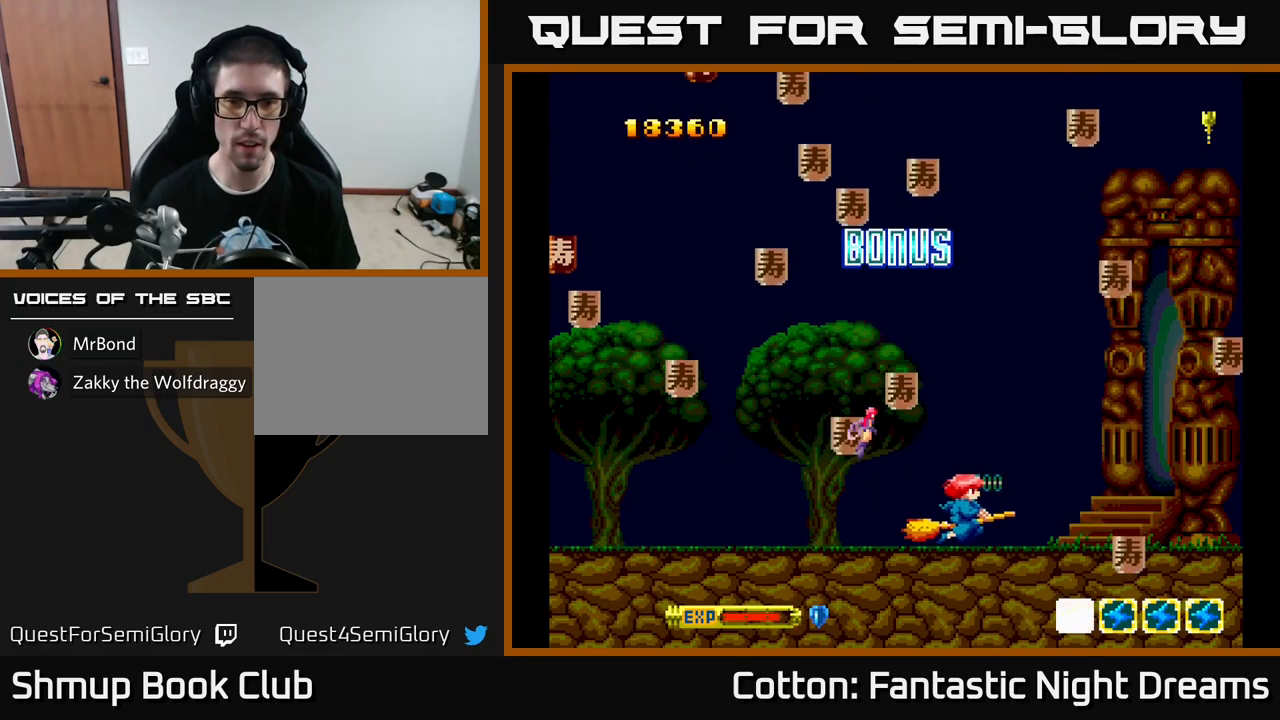
{"buttons": ["DPAD_UP", "DPAD_LEFT"], "left_stick": "center", "right_stick": "center", "events": [[117, "DPAD_UP", "down"], [167, "DPAD_LEFT", "up"], [317, "DPAD_LEFT", "down"]]}
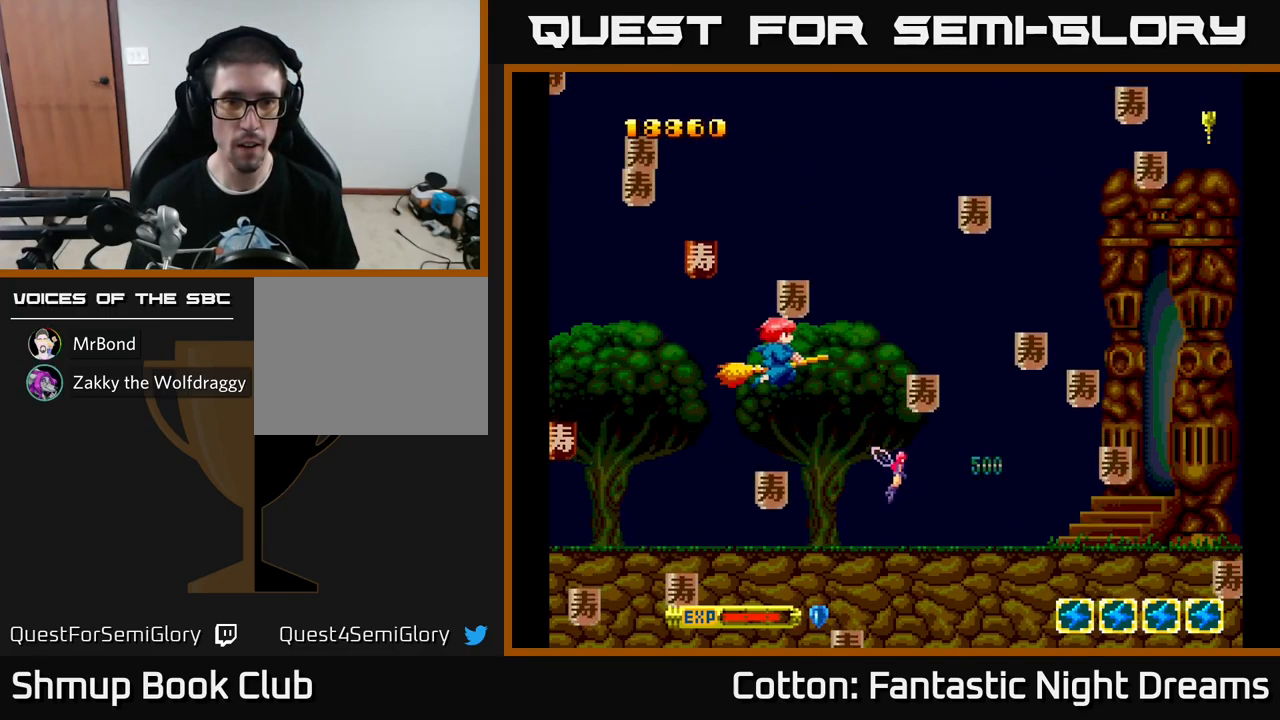
{"buttons": ["DPAD_DOWN", "DPAD_RIGHT"], "left_stick": "center", "right_stick": "center"}
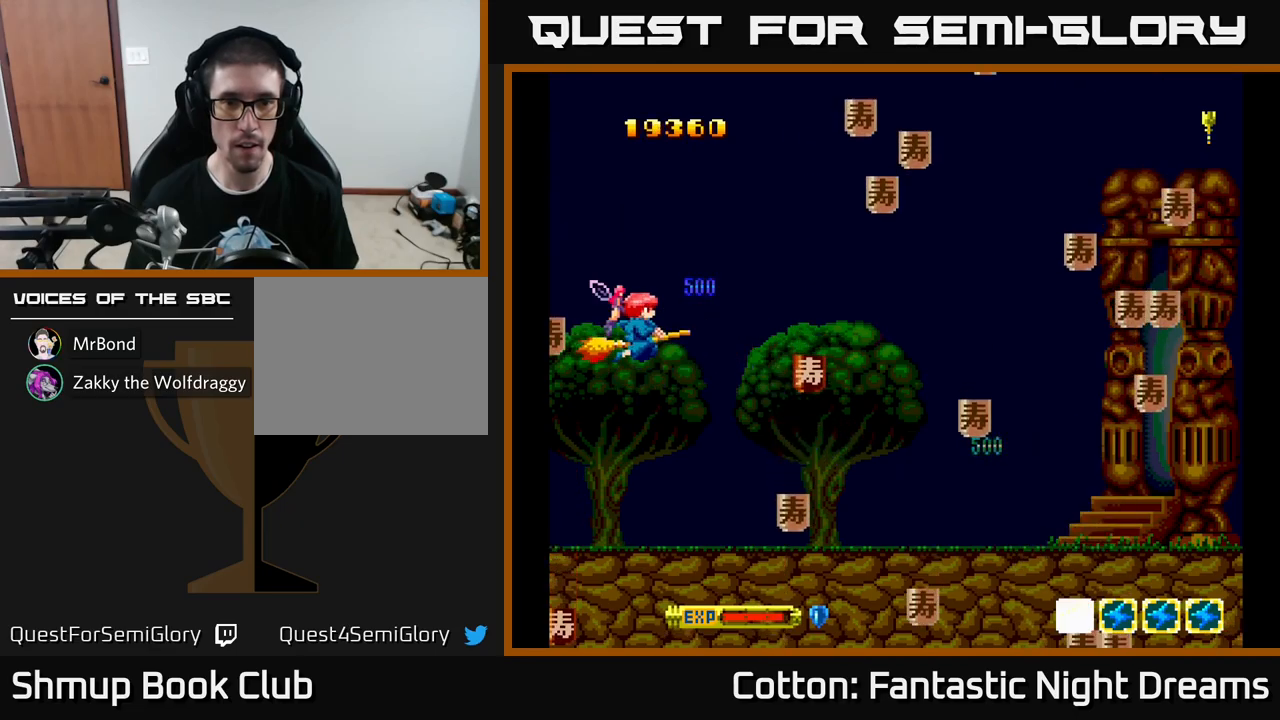
{"buttons": ["DPAD_RIGHT"], "left_stick": "center", "right_stick": "center", "events": [[484, "DPAD_DOWN", "up"]]}
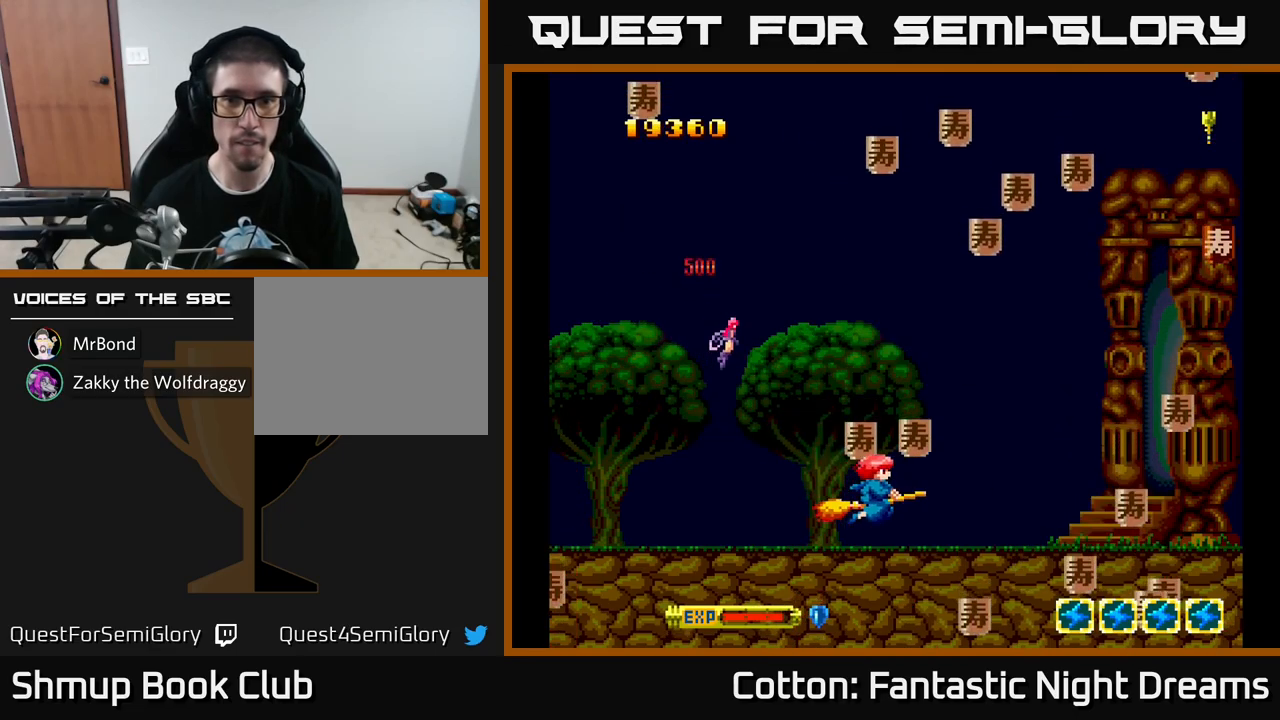
{"buttons": ["DPAD_LEFT"], "left_stick": "center", "right_stick": "center", "events": [[67, "DPAD_UP", "down"], [84, "DPAD_RIGHT", "up"], [184, "DPAD_RIGHT", "down"], [184, "DPAD_UP", "up"], [267, "DPAD_UP", "down"], [400, "DPAD_RIGHT", "up"], [450, "DPAD_LEFT", "down"], [484, "DPAD_UP", "up"]]}
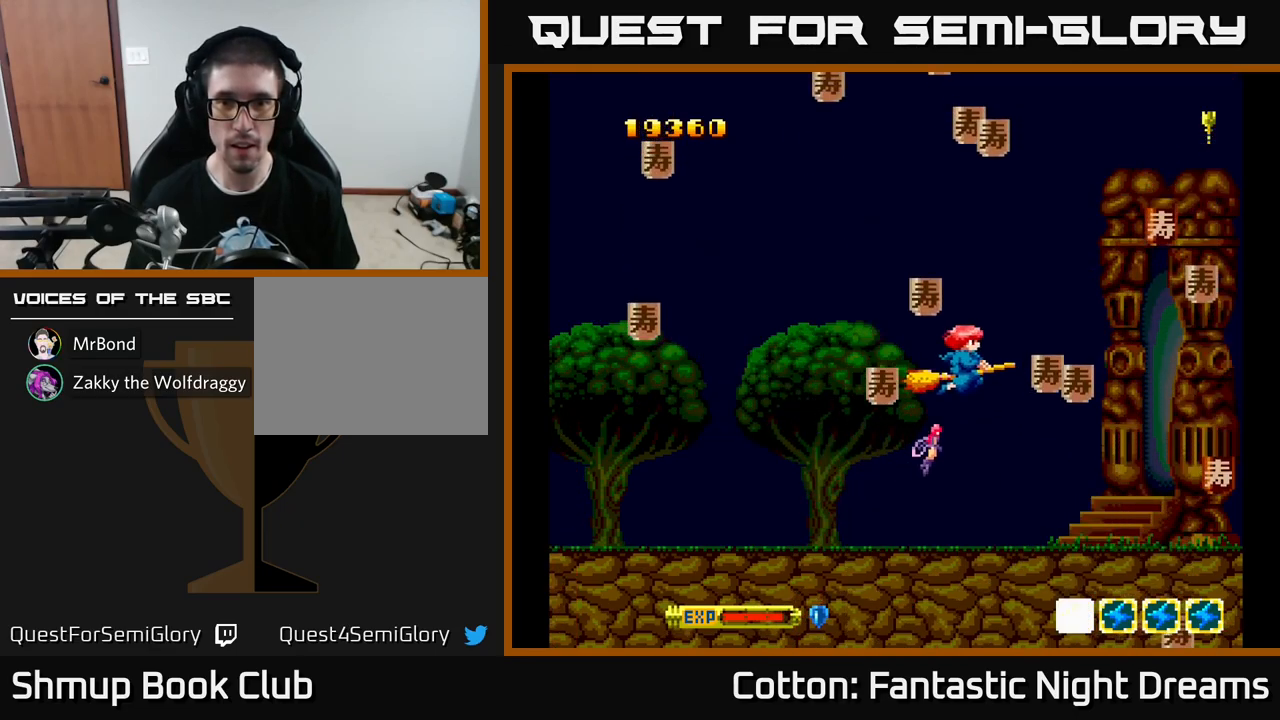
{"buttons": ["DPAD_DOWN", "DPAD_RIGHT"], "left_stick": "center", "right_stick": "center", "events": [[84, "DPAD_LEFT", "up"], [100, "DPAD_RIGHT", "down"], [184, "DPAD_DOWN", "down"], [367, "DPAD_DOWN", "up"], [467, "DPAD_DOWN", "down"]]}
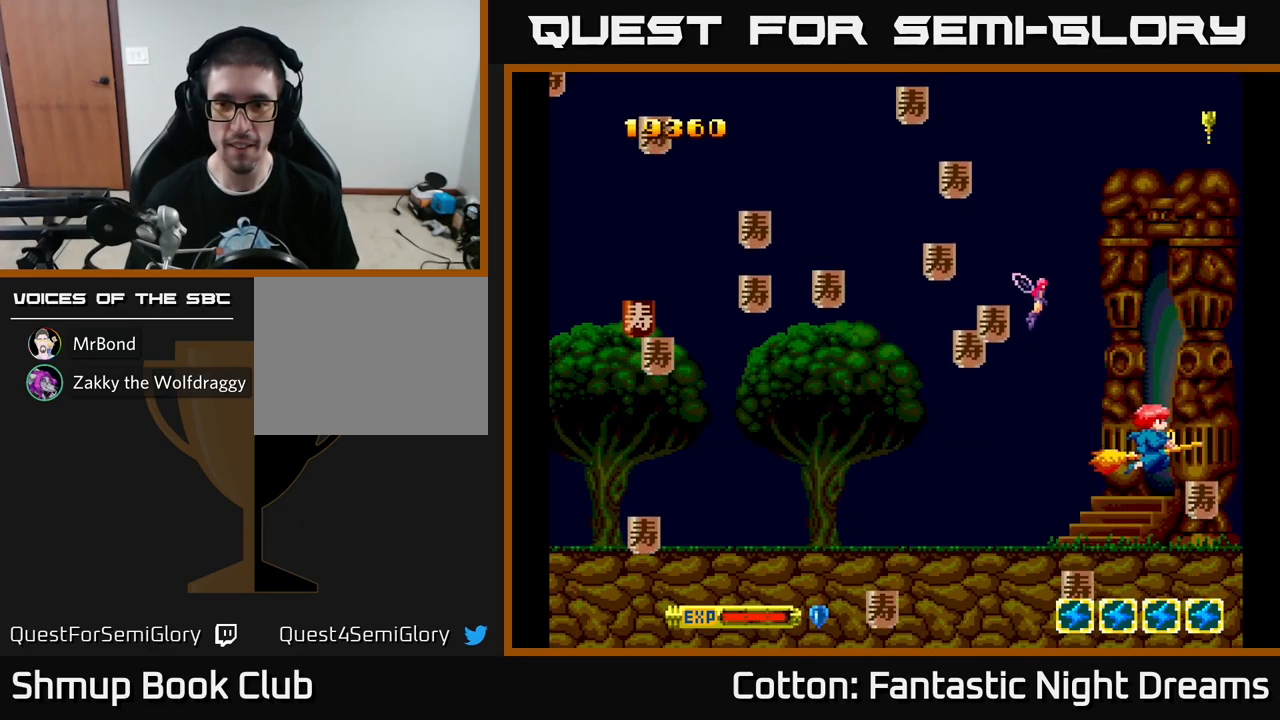
{"buttons": ["DPAD_LEFT"], "left_stick": "center", "right_stick": "center", "events": [[67, "DPAD_RIGHT", "up"], [167, "DPAD_LEFT", "down"], [200, "DPAD_DOWN", "up"]]}
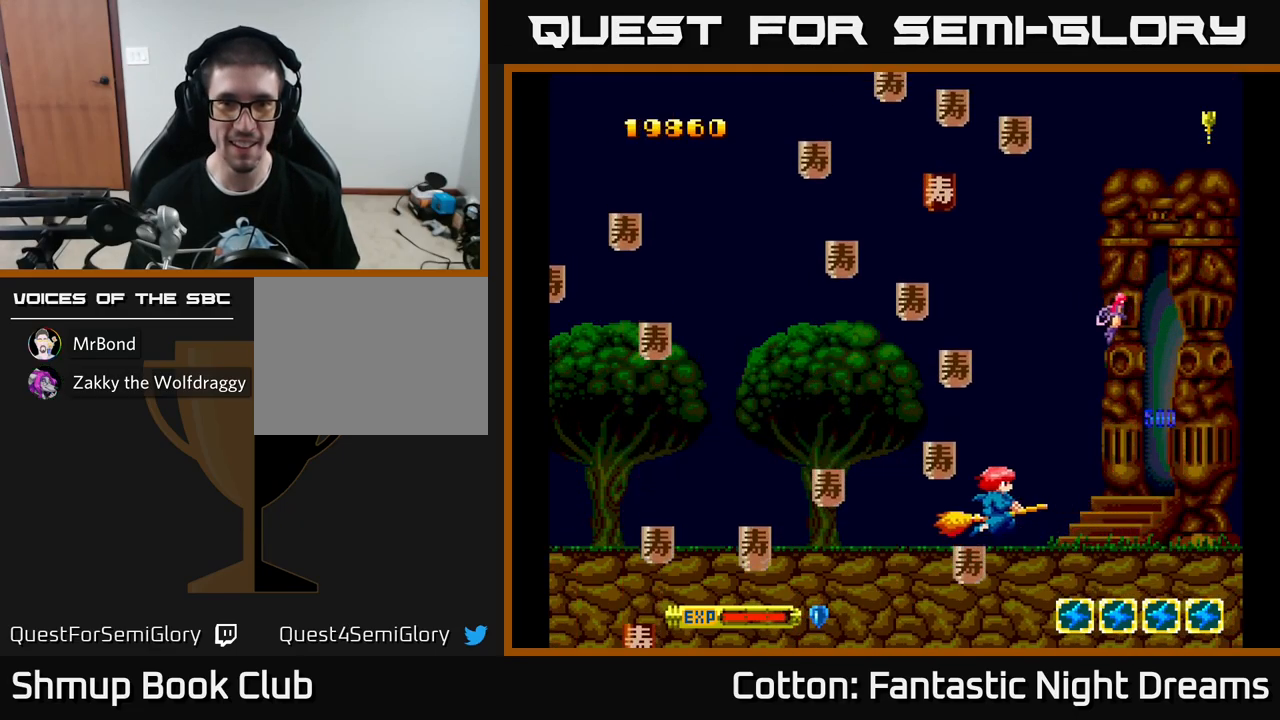
{"buttons": ["DPAD_UP"], "left_stick": "center", "right_stick": "center", "events": [[50, "DPAD_UP", "down"], [250, "DPAD_LEFT", "up"], [284, "DPAD_RIGHT", "down"], [384, "DPAD_RIGHT", "up"]]}
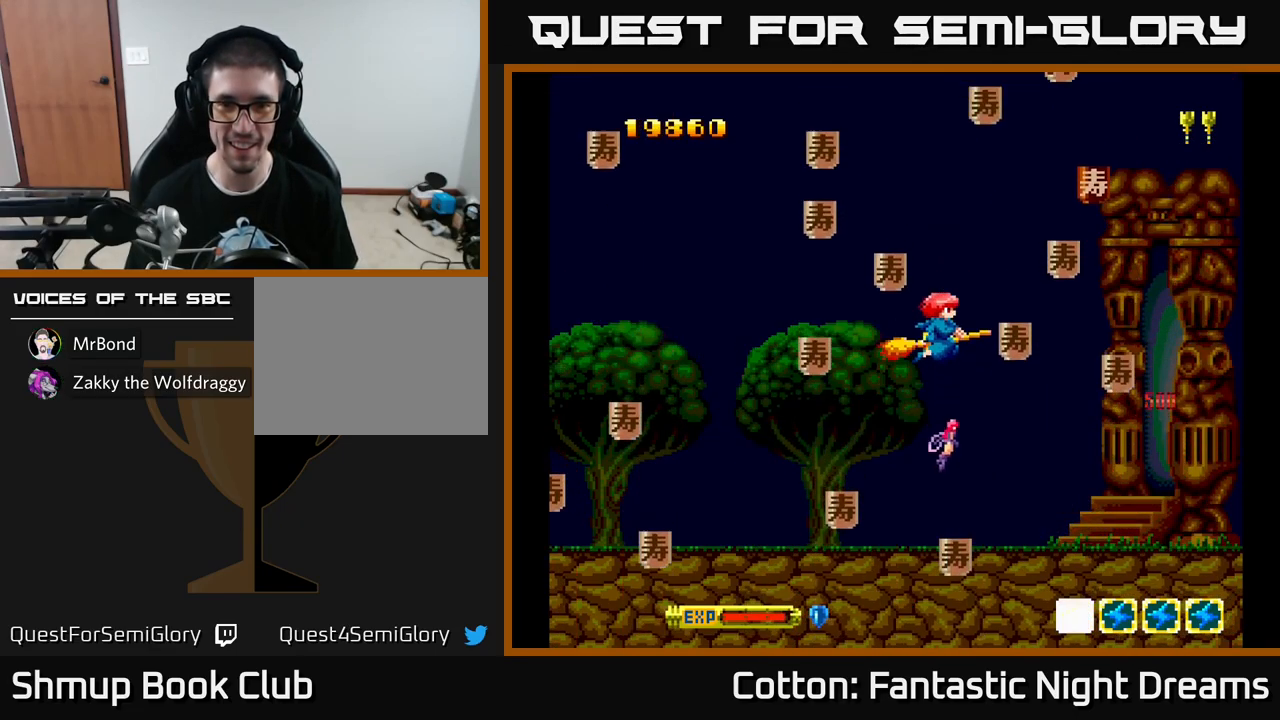
{"buttons": ["DPAD_DOWN", "DPAD_RIGHT"], "left_stick": "center", "right_stick": "center", "events": [[34, "DPAD_UP", "up"], [84, "DPAD_LEFT", "down"], [267, "DPAD_DOWN", "down"], [284, "DPAD_LEFT", "up"], [317, "DPAD_RIGHT", "down"]]}
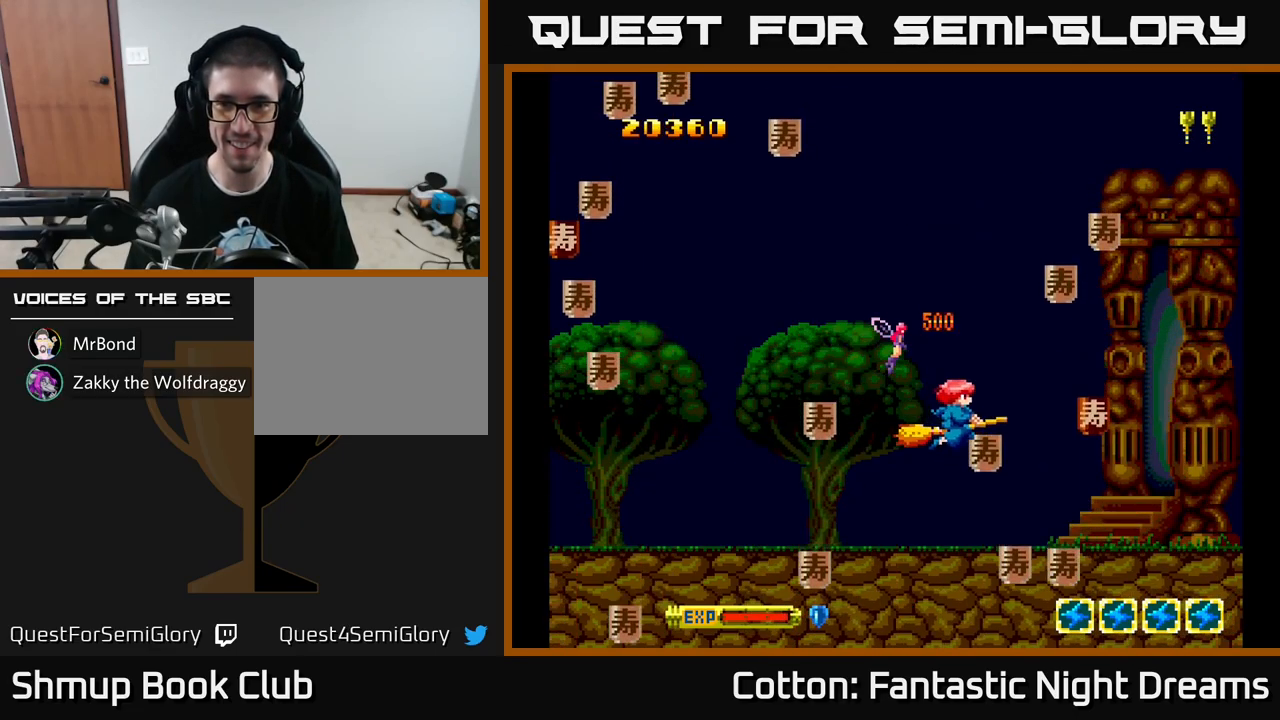
{"buttons": ["DPAD_RIGHT"], "left_stick": "center", "right_stick": "center", "events": [[317, "DPAD_DOWN", "up"], [350, "DPAD_RIGHT", "up"], [350, "DPAD_UP", "down"], [417, "DPAD_LEFT", "down"], [450, "DPAD_LEFT", "up"], [500, "DPAD_RIGHT", "down"], [500, "DPAD_UP", "up"]]}
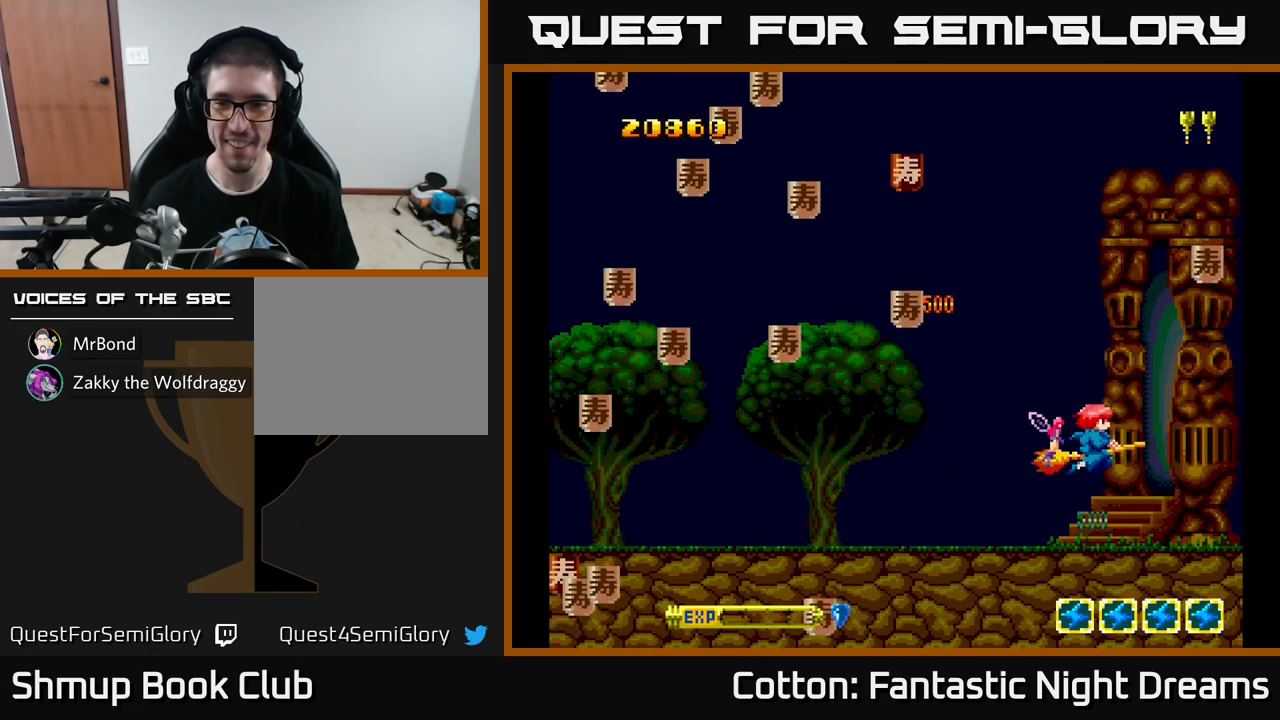
{"buttons": ["DPAD_LEFT"], "left_stick": "center", "right_stick": "center", "events": [[117, "DPAD_RIGHT", "up"], [150, "DPAD_LEFT", "down"], [300, "DPAD_DOWN", "down"], [417, "DPAD_DOWN", "up"]]}
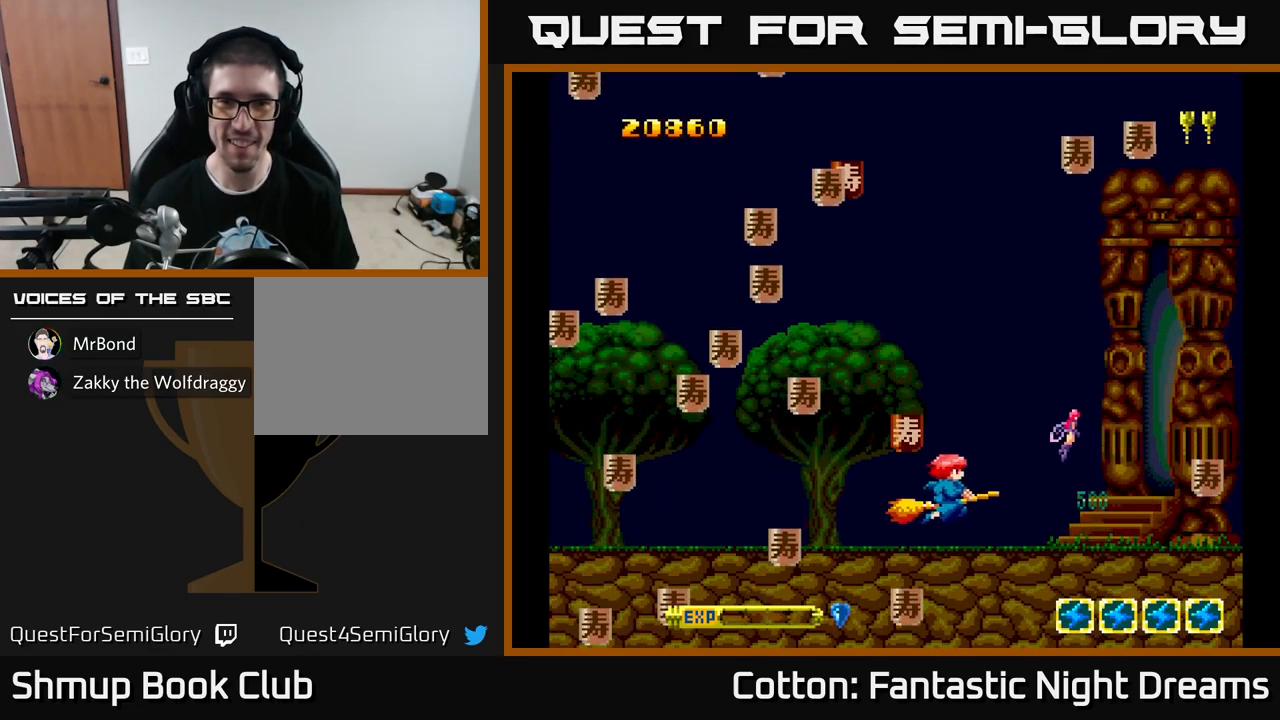
{"buttons": ["DPAD_LEFT"], "left_stick": "center", "right_stick": "center", "events": [[17, "DPAD_UP", "down"], [334, "DPAD_LEFT", "up"], [350, "DPAD_RIGHT", "down"], [350, "DPAD_UP", "up"], [467, "DPAD_RIGHT", "up"], [484, "DPAD_LEFT", "down"]]}
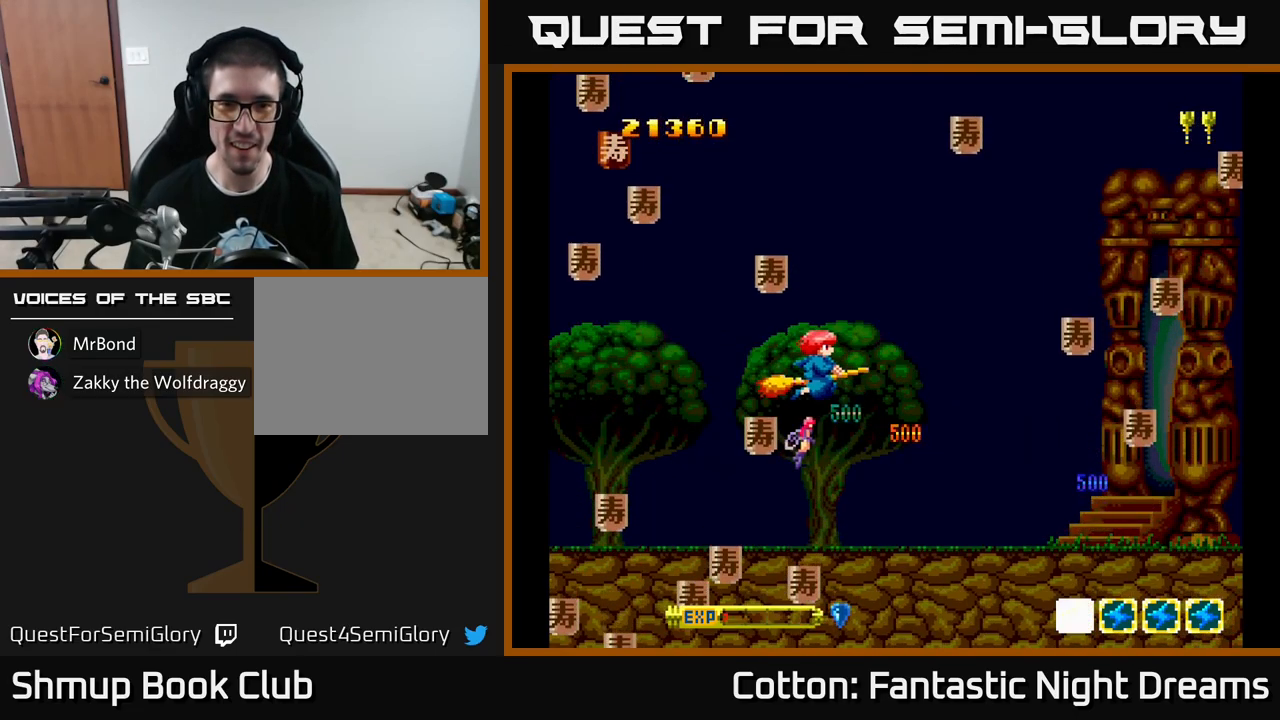
{"buttons": ["DPAD_RIGHT"], "left_stick": "center", "right_stick": "center", "events": [[17, "DPAD_UP", "down"], [134, "DPAD_LEFT", "up"], [150, "DPAD_RIGHT", "down"], [200, "DPAD_UP", "up"], [250, "DPAD_DOWN", "down"], [450, "DPAD_DOWN", "up"]]}
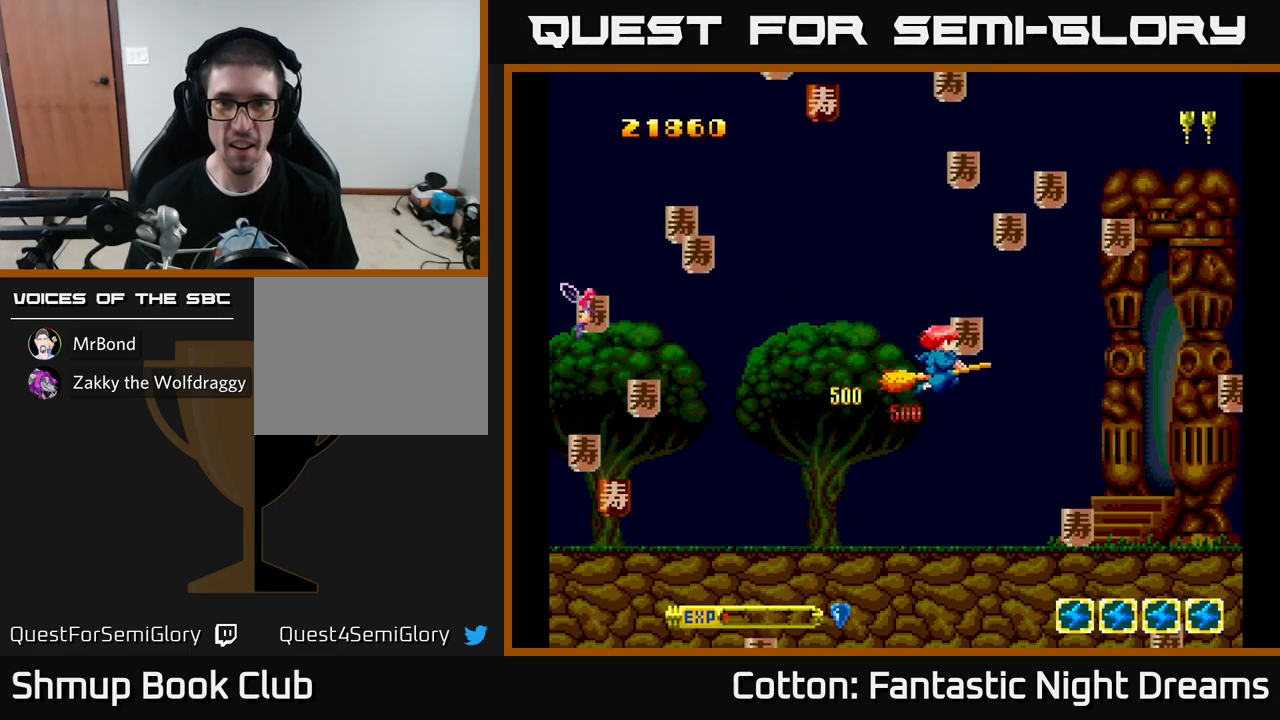
{"buttons": ["DPAD_LEFT"], "left_stick": "center", "right_stick": "center", "events": [[116, "DPAD_UP", "down"], [133, "DPAD_RIGHT", "up"], [250, "DPAD_LEFT", "down"], [266, "DPAD_UP", "up"], [433, "DPAD_UP", "down"], [483, "DPAD_UP", "up"]]}
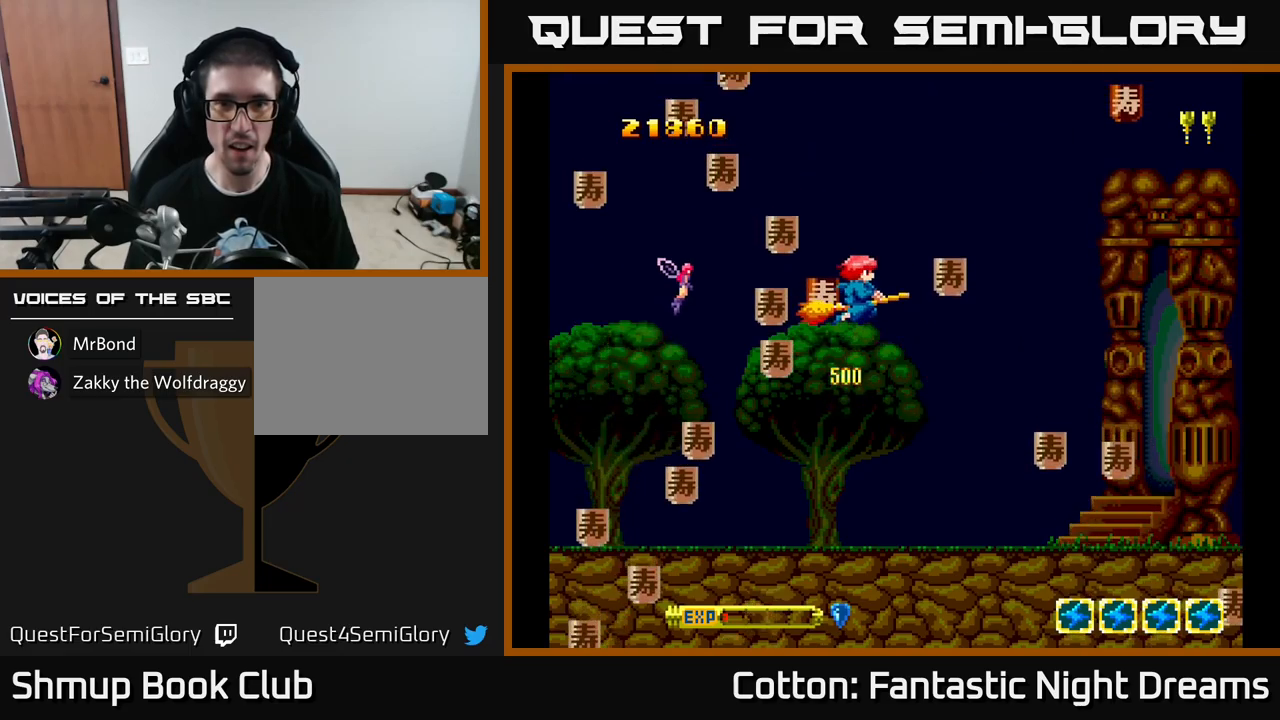
{"buttons": ["DPAD_LEFT"], "left_stick": "center", "right_stick": "center", "events": [[83, "DPAD_DOWN", "down"], [183, "DPAD_LEFT", "up"], [216, "DPAD_RIGHT", "down"], [266, "DPAD_DOWN", "up"], [266, "DPAD_RIGHT", "up"], [283, "DPAD_LEFT", "down"], [283, "DPAD_UP", "down"], [416, "DPAD_UP", "up"]]}
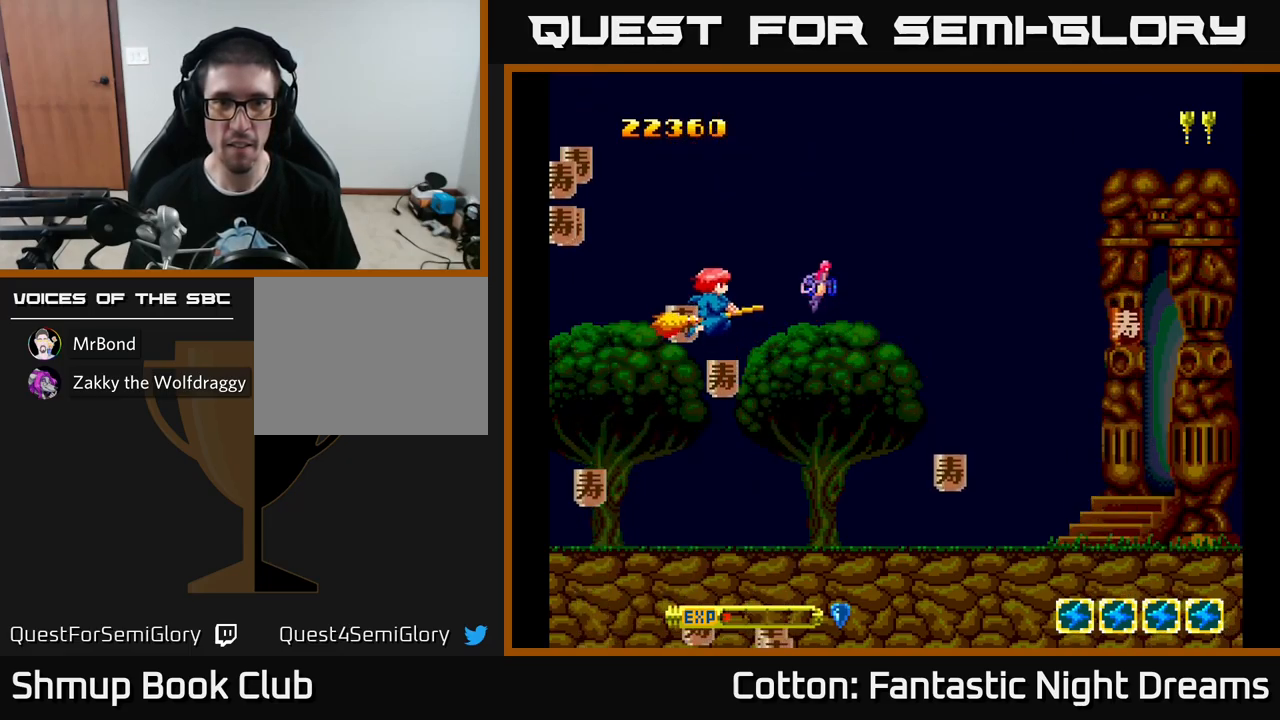
{"buttons": ["DPAD_LEFT"], "left_stick": "center", "right_stick": "center", "events": [[16, "DPAD_DOWN", "down"], [50, "DPAD_LEFT", "up"], [200, "DPAD_LEFT", "down"], [233, "DPAD_DOWN", "up"]]}
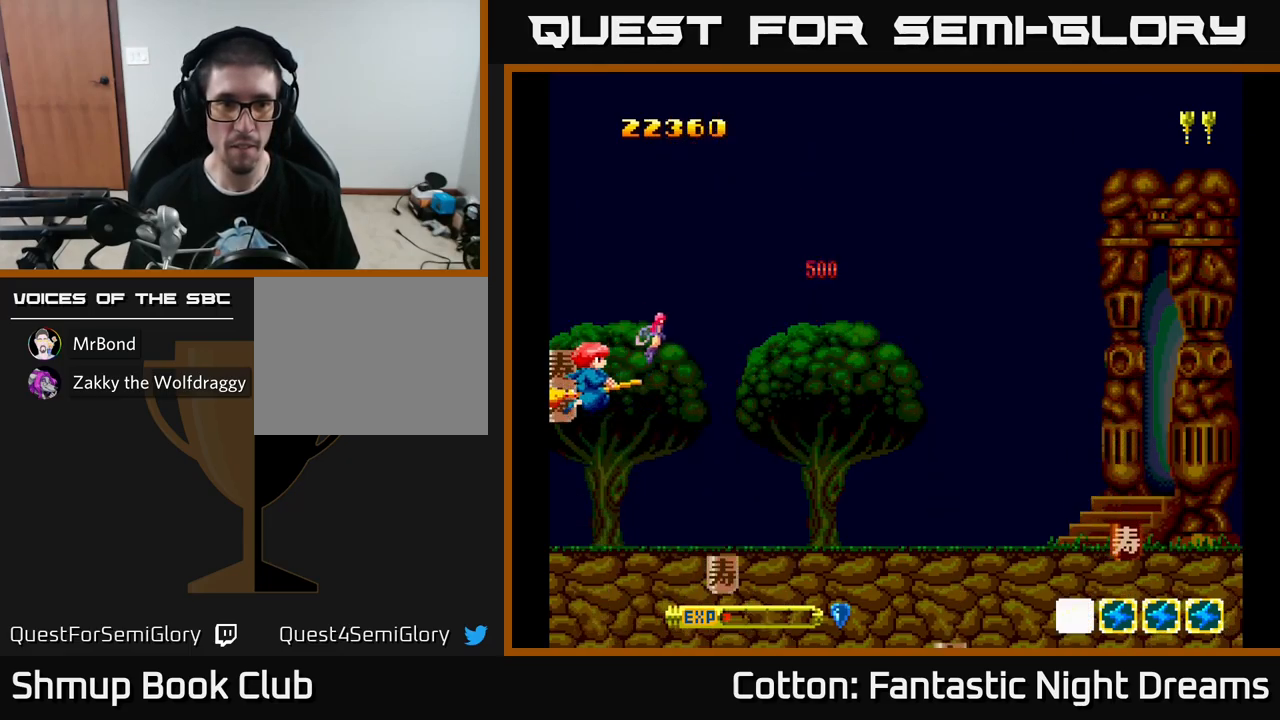
{"buttons": ["DPAD_DOWN", "DPAD_LEFT"], "left_stick": "center", "right_stick": "center", "events": [[50, "DPAD_DOWN", "down"], [100, "DPAD_LEFT", "up"], [183, "DPAD_LEFT", "down"]]}
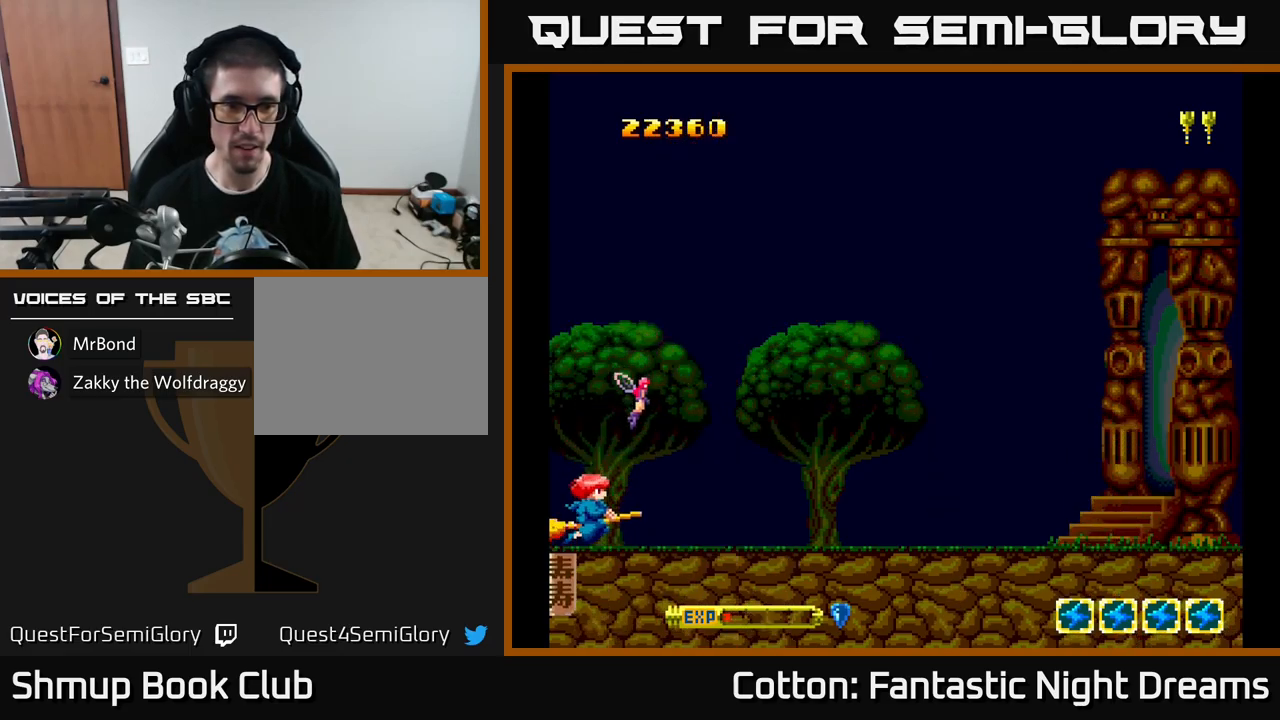
{"buttons": ["DPAD_UP", "DPAD_RIGHT"], "left_stick": "center", "right_stick": "center", "events": [[33, "DPAD_DOWN", "up"], [33, "Y", "down"], [116, "DPAD_UP", "down"], [150, "DPAD_LEFT", "up"], [283, "DPAD_RIGHT", "down"], [483, "Y", "up"]]}
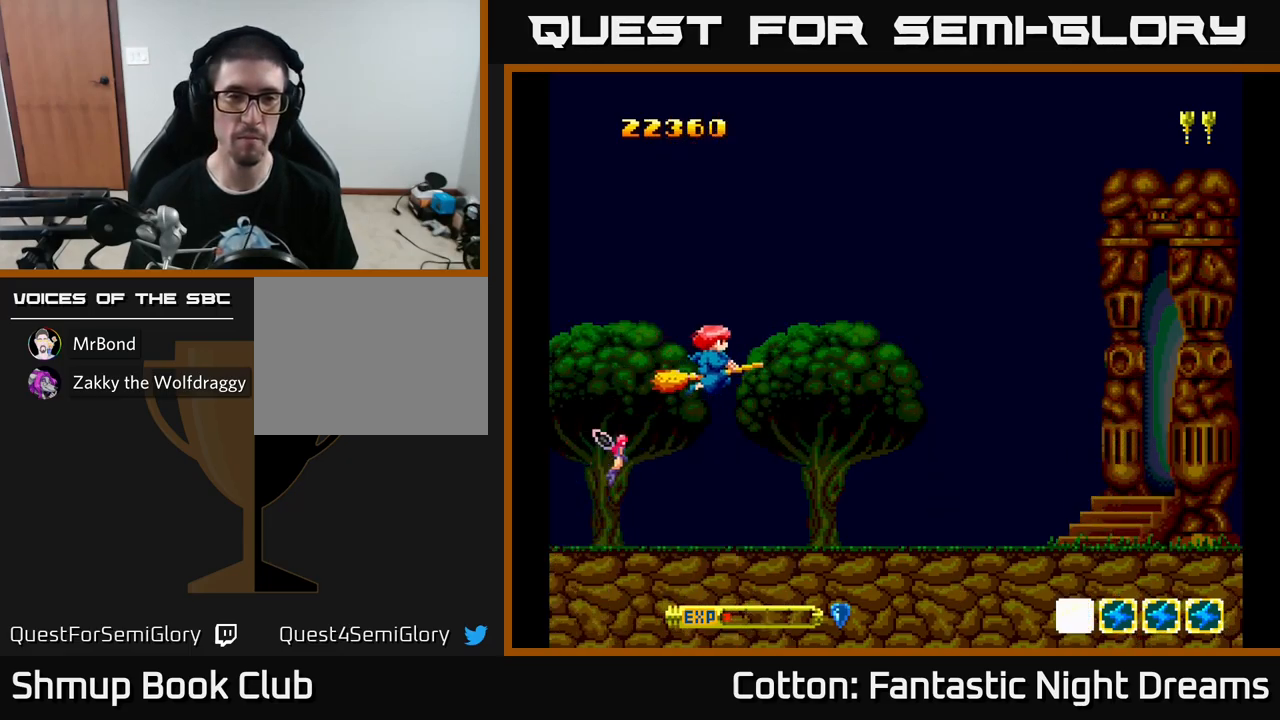
{"buttons": [], "left_stick": "center", "right_stick": "center", "events": [[16, "DPAD_RIGHT", "up"], [50, "Y", "down"], [233, "DPAD_RIGHT", "down"], [266, "DPAD_UP", "up"], [300, "Y", "up"], [333, "DPAD_RIGHT", "up"]]}
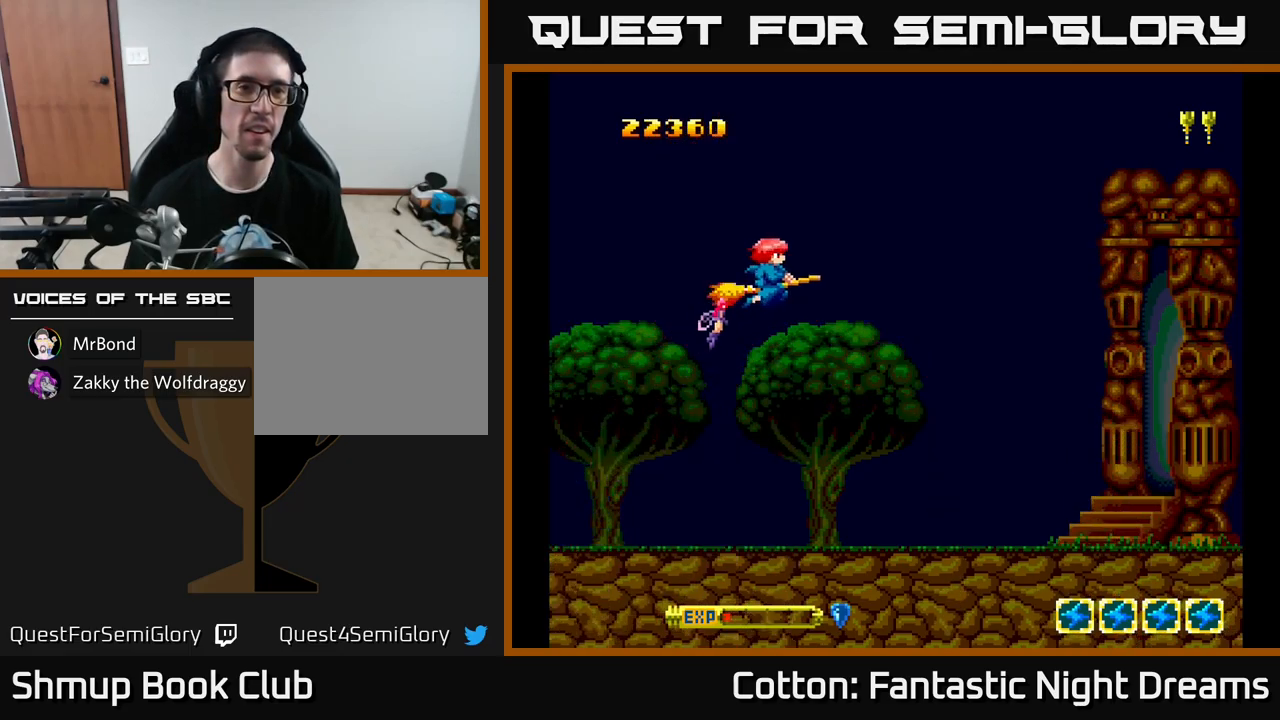
{"buttons": [], "left_stick": "center", "right_stick": "center", "events": []}
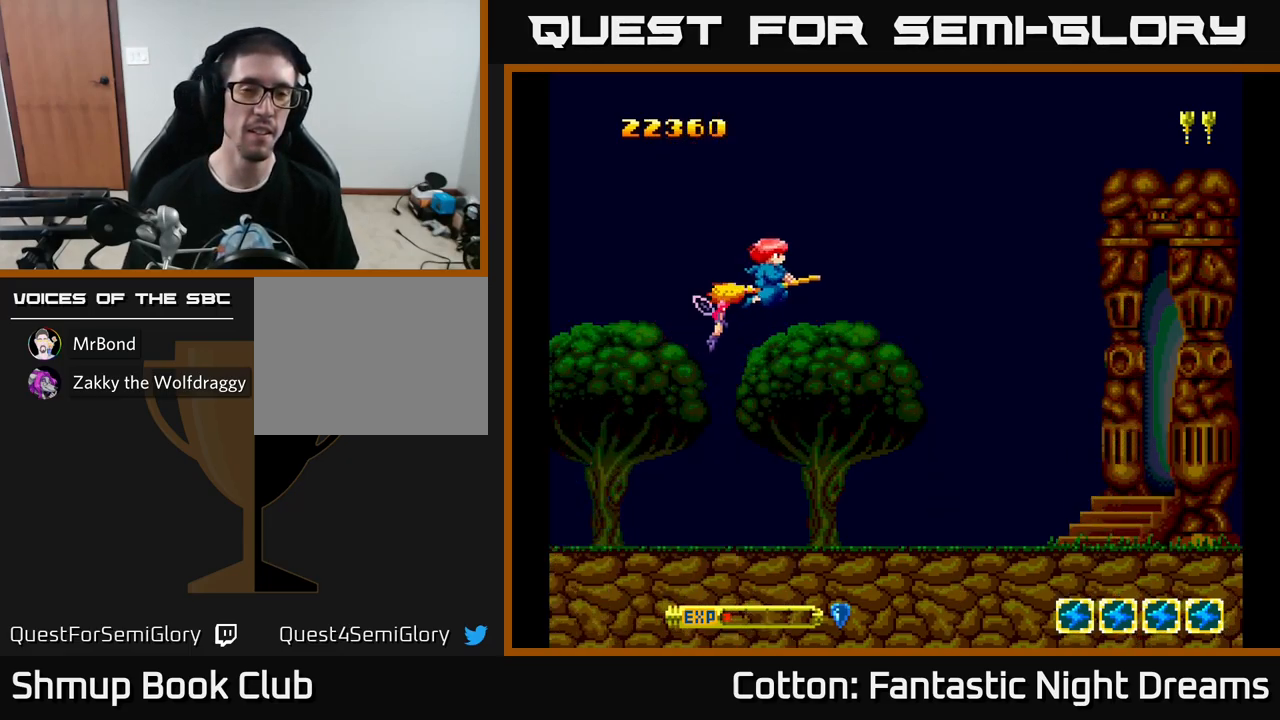
{"buttons": [], "left_stick": "center", "right_stick": "center", "events": []}
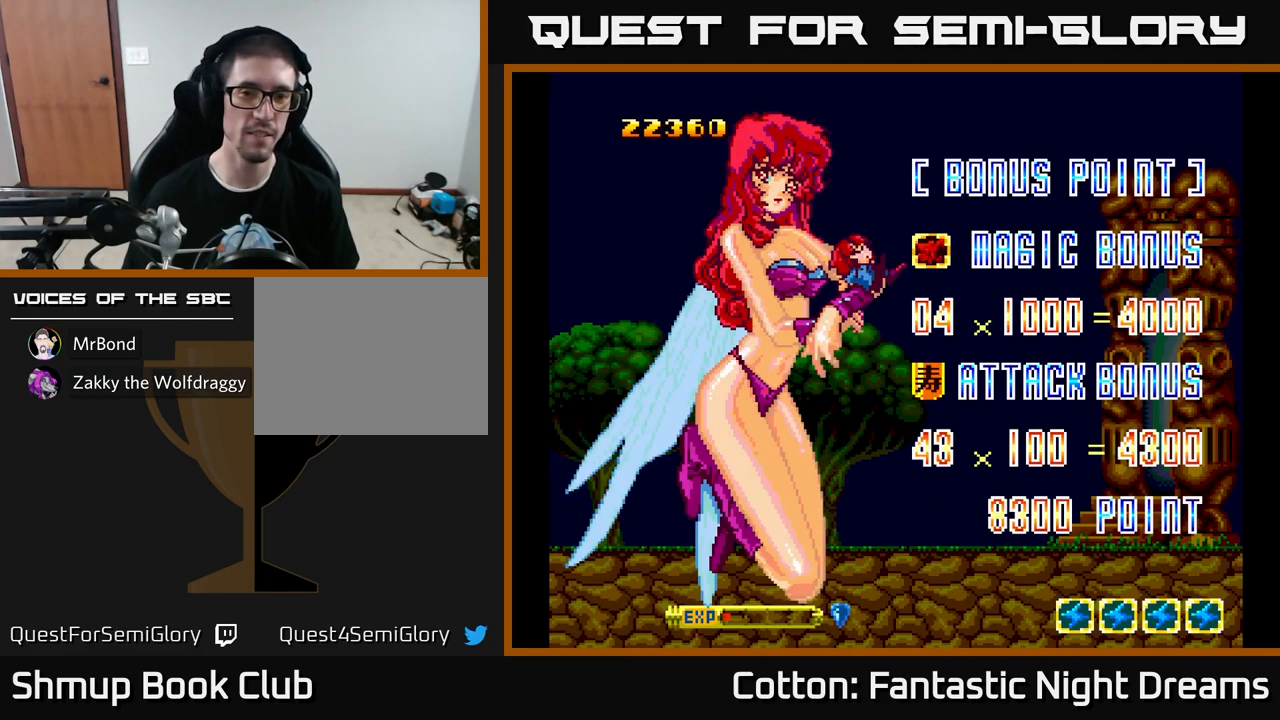
{"buttons": [], "left_stick": "center", "right_stick": "center", "events": []}
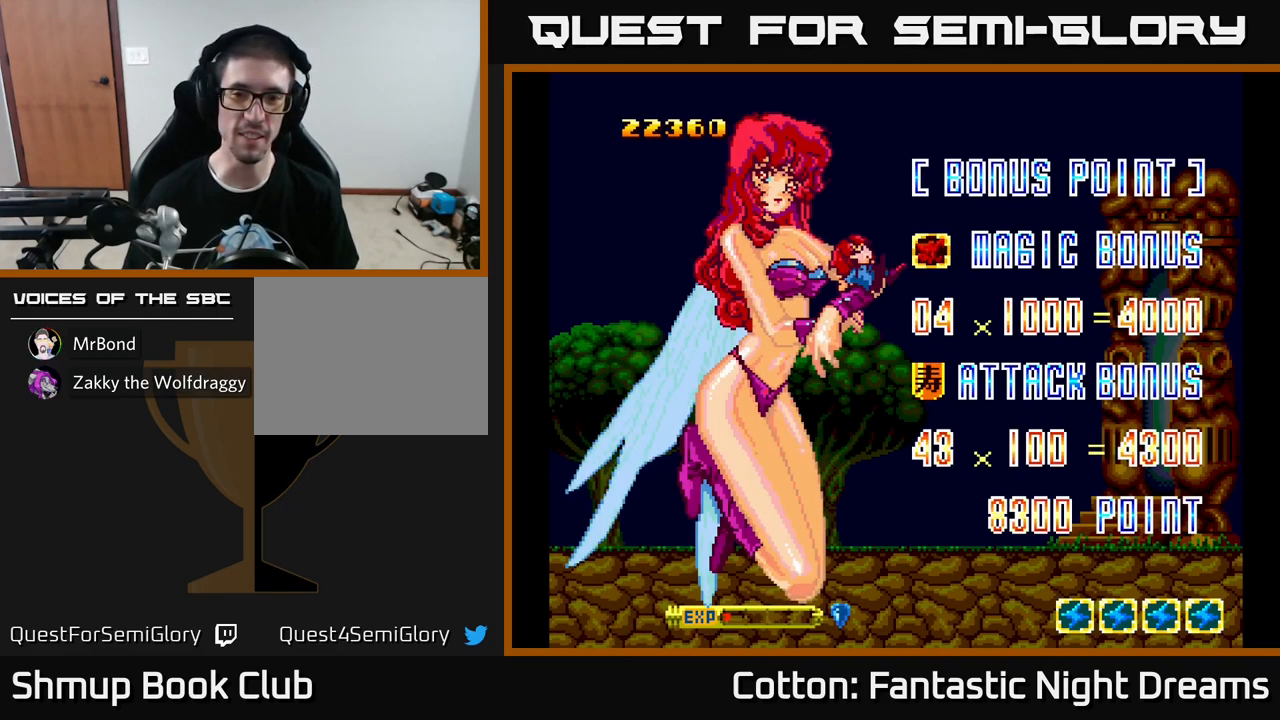
{"buttons": [], "left_stick": "center", "right_stick": "center", "events": []}
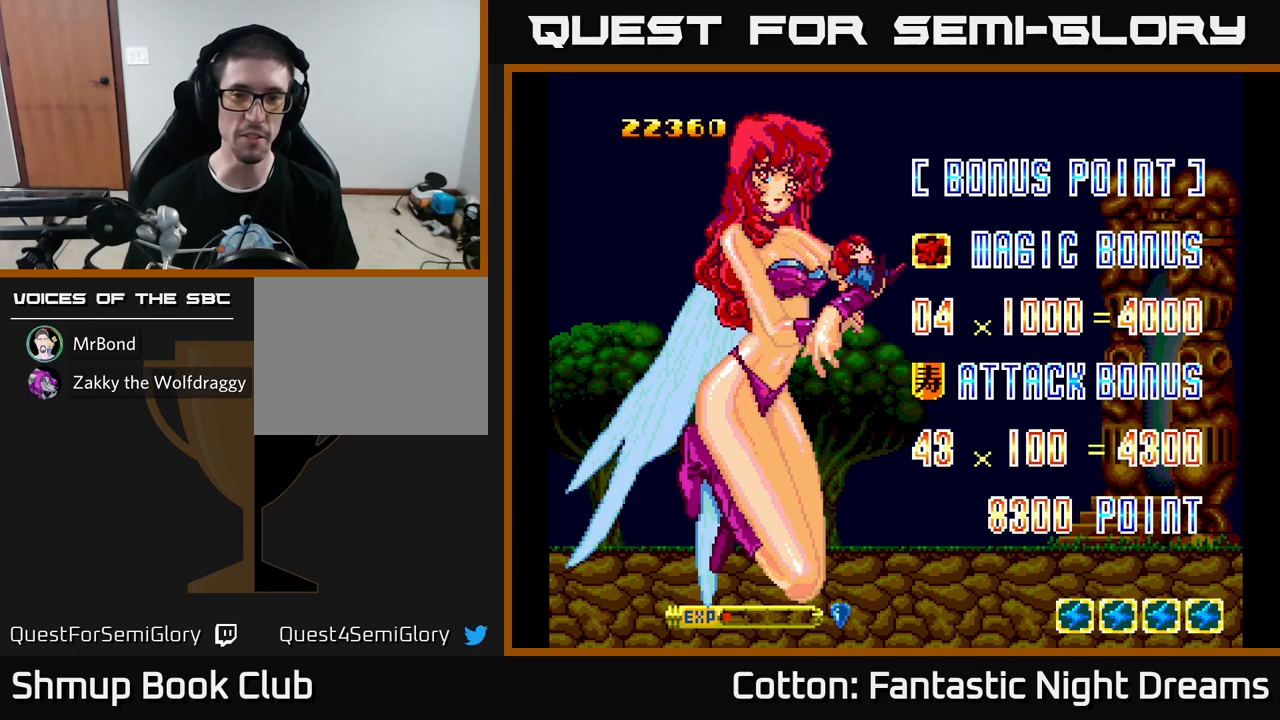
{"buttons": [], "left_stick": "center", "right_stick": "center", "events": []}
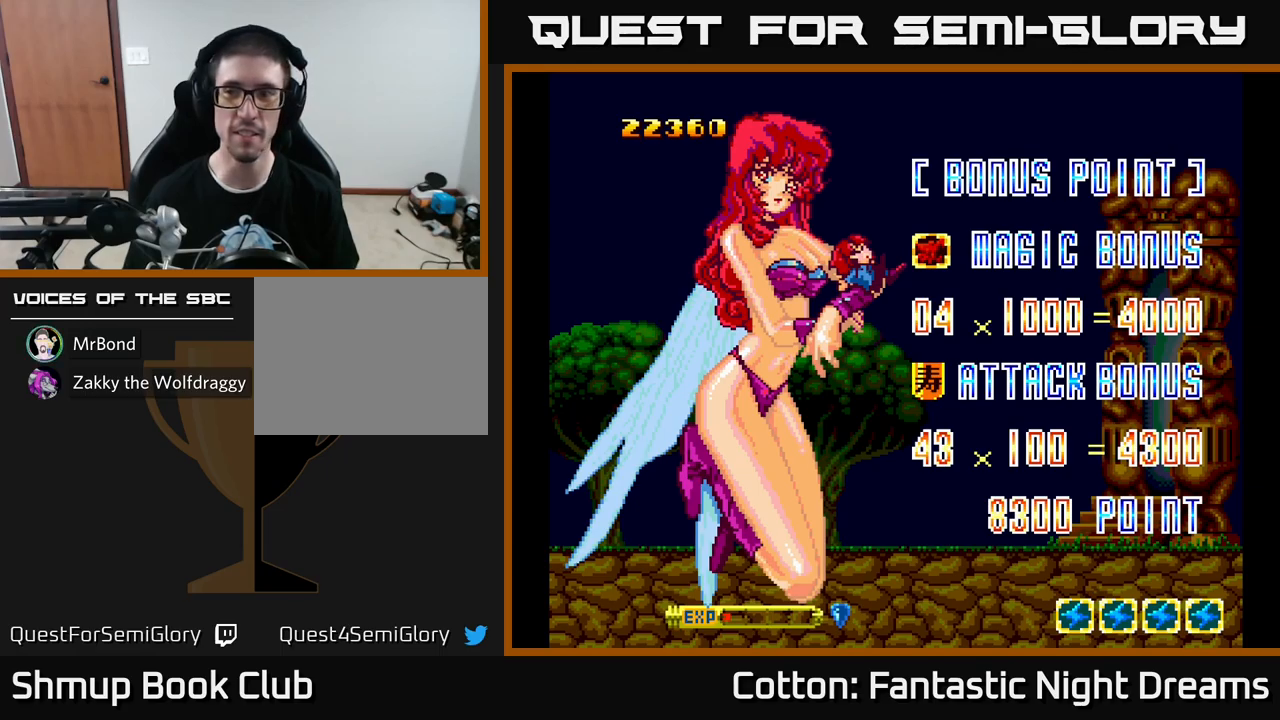
{"buttons": [], "left_stick": "center", "right_stick": "center", "events": [[83, "Y", "down"], [233, "Y", "up"]]}